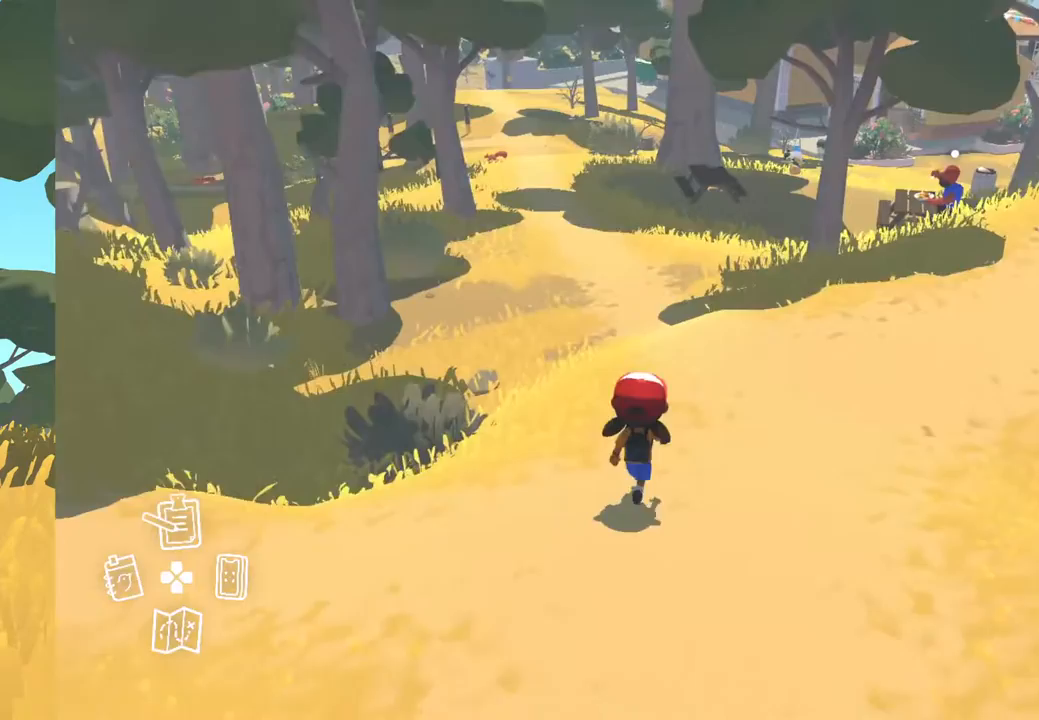
Gameplay with a controller (Xbox layout); each line is a JSON object with the inputs held at the frame after it. "events" lists button and stick changes between this image and that frame as [ms after this image, input, new state], when the widget could be followed in between.
{"buttons": [], "left_stick": "up", "right_stick": "center", "events": []}
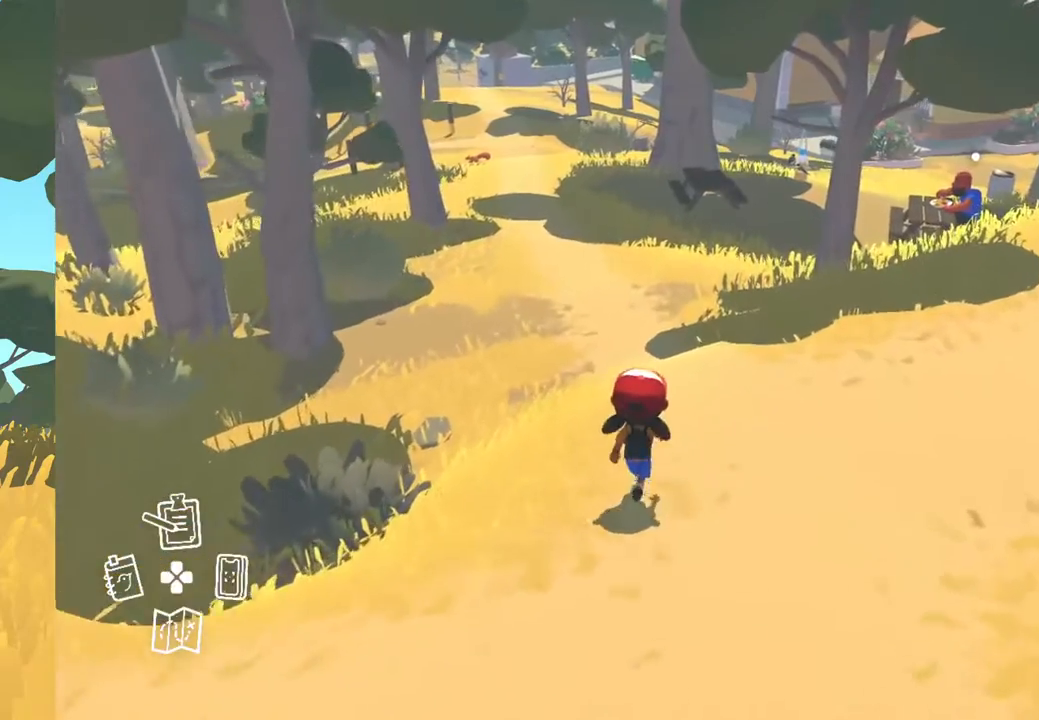
{"buttons": [], "left_stick": "up", "right_stick": "center", "events": []}
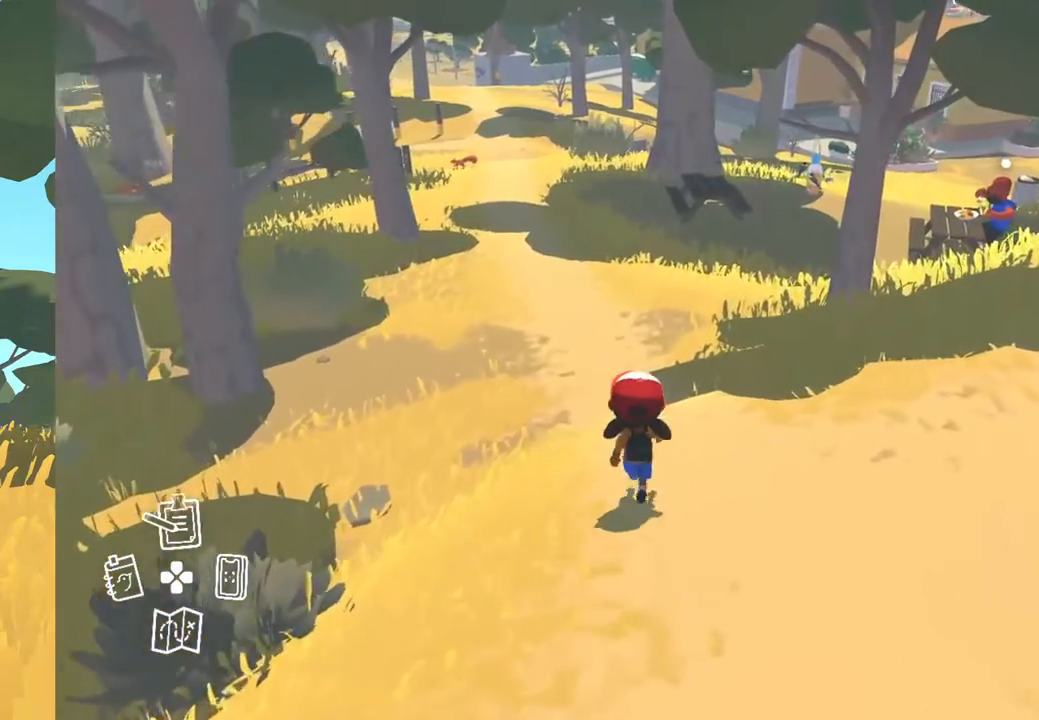
{"buttons": [], "left_stick": "up", "right_stick": "center", "events": []}
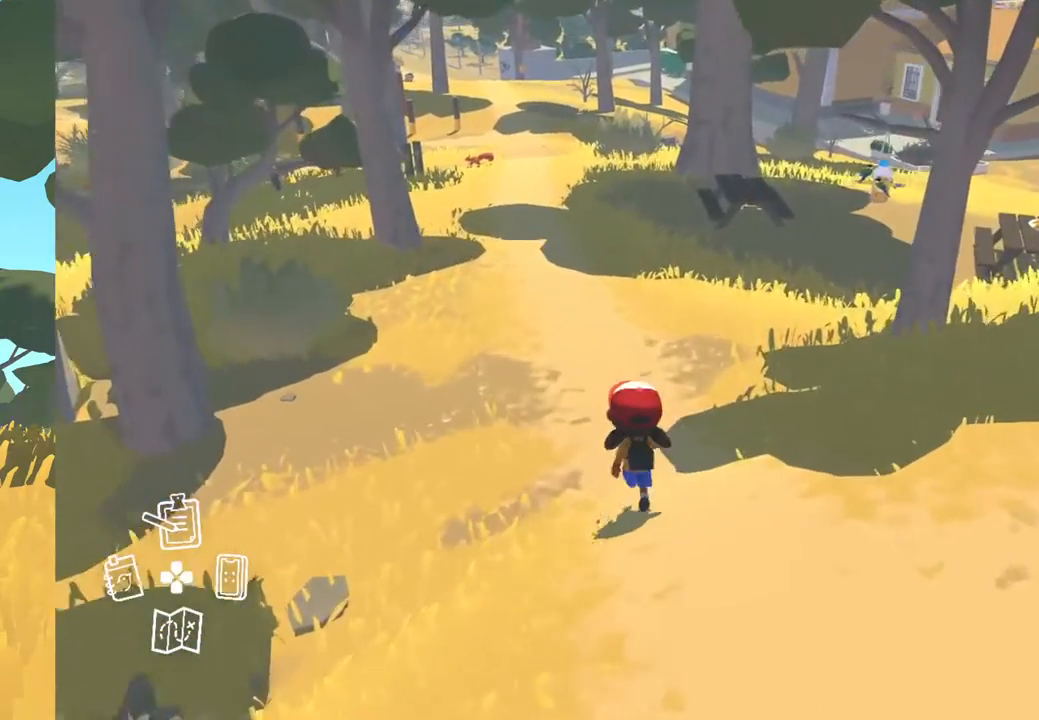
{"buttons": [], "left_stick": "up", "right_stick": "center", "events": []}
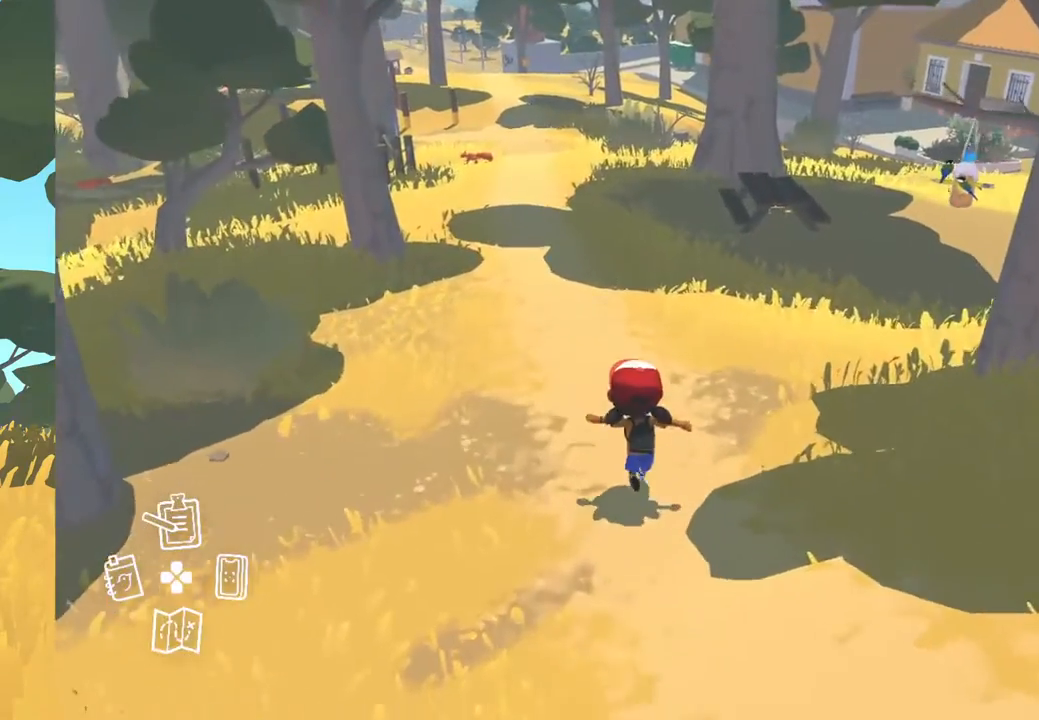
{"buttons": [], "left_stick": "up", "right_stick": "center", "events": []}
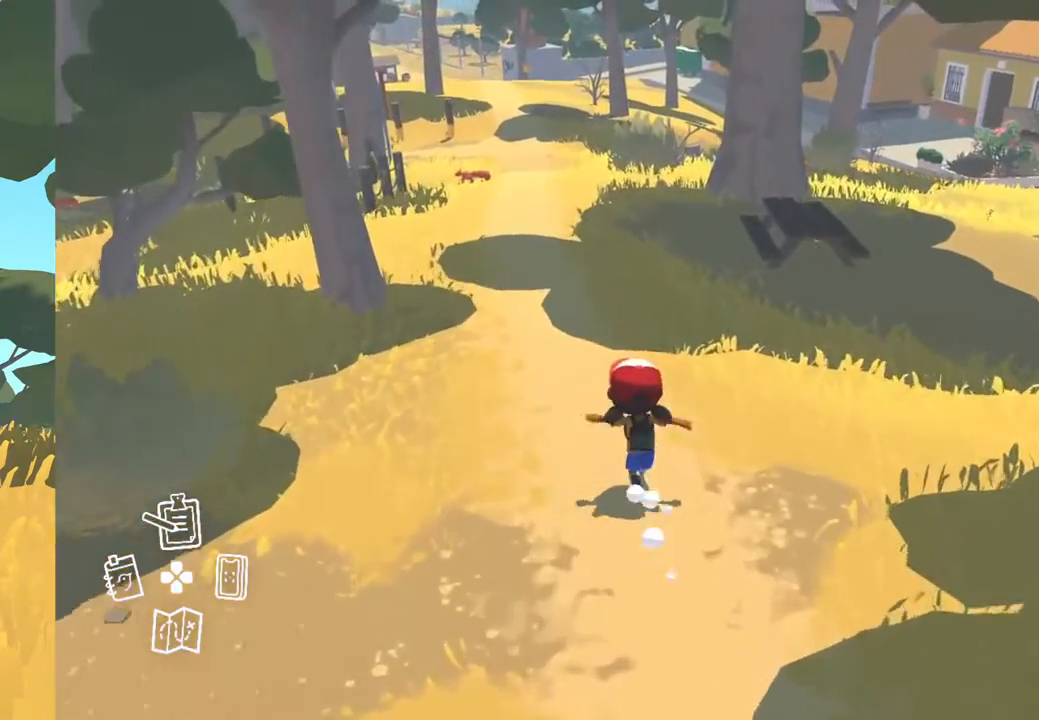
{"buttons": [], "left_stick": "up", "right_stick": "center", "events": []}
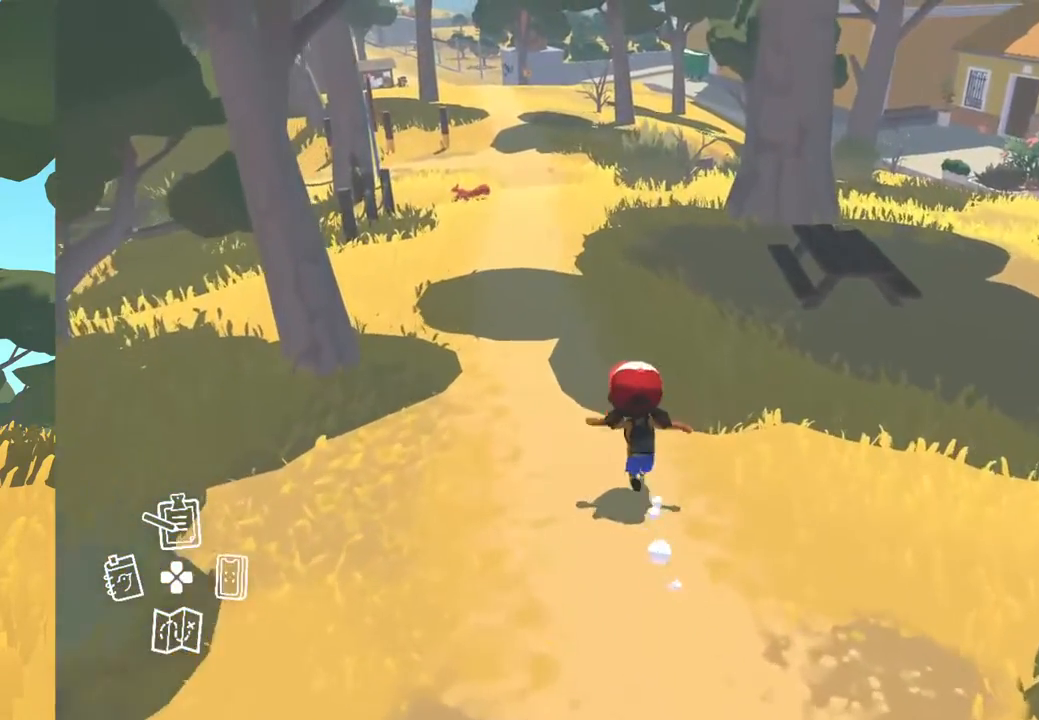
{"buttons": [], "left_stick": "up", "right_stick": "center", "events": []}
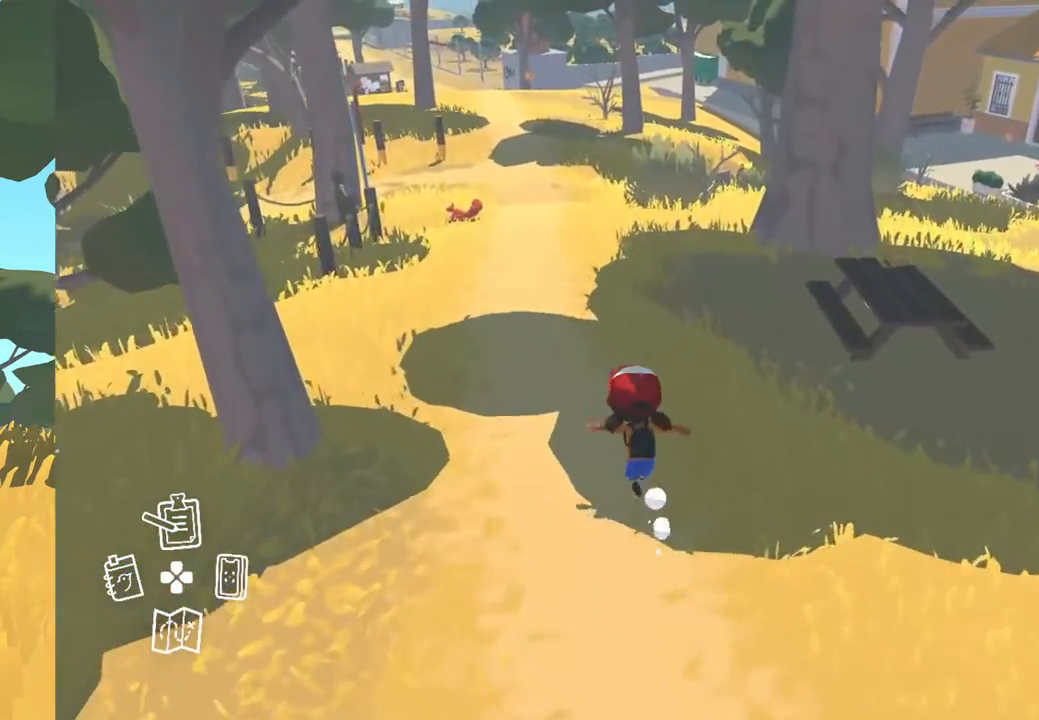
{"buttons": [], "left_stick": "up", "right_stick": "left", "events": [[17, "right_stick", "left"]]}
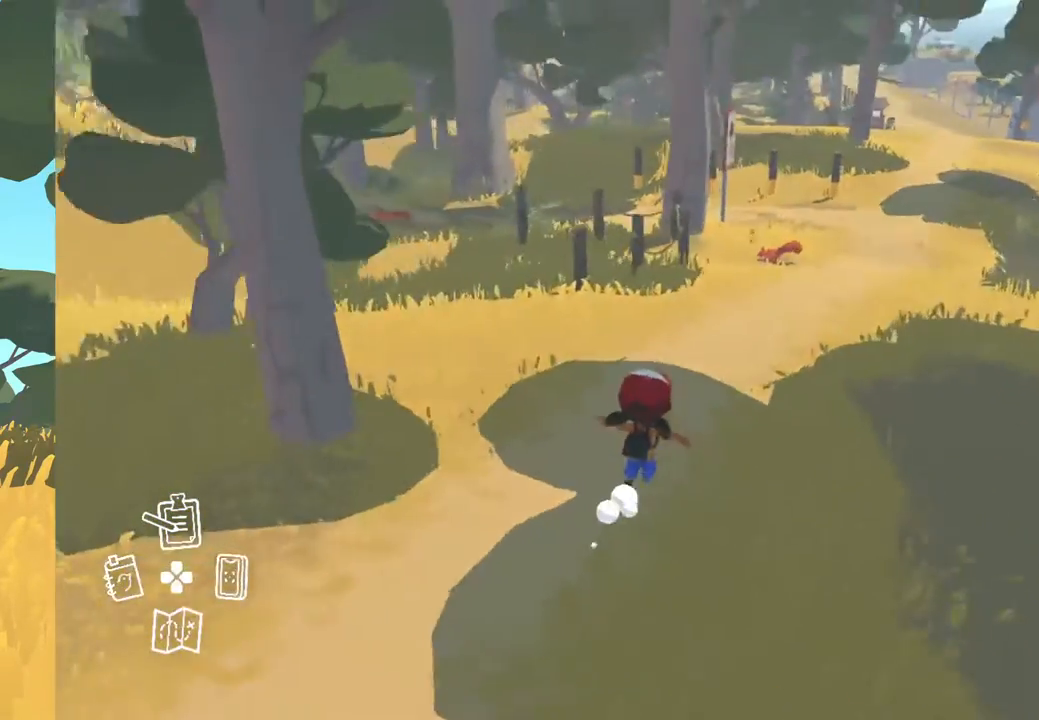
{"buttons": [], "left_stick": "up-right", "right_stick": "up-left", "events": [[83, "right_stick", "up-left"], [300, "left_stick", "up-right"]]}
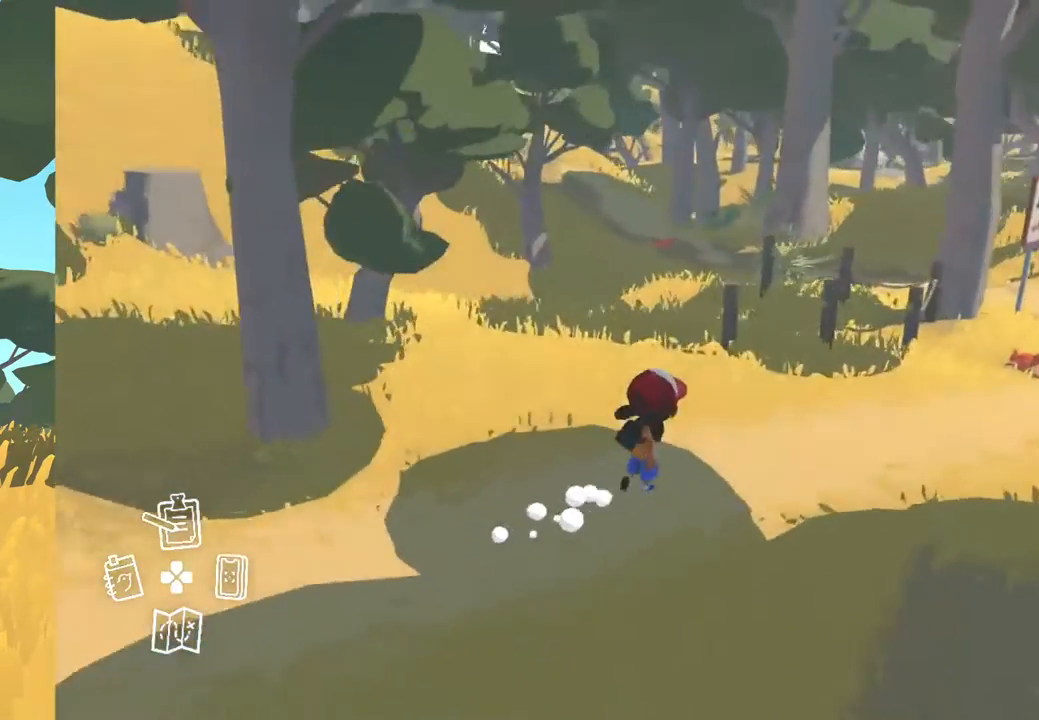
{"buttons": [], "left_stick": "up-right", "right_stick": "center", "events": [[100, "right_stick", "center"]]}
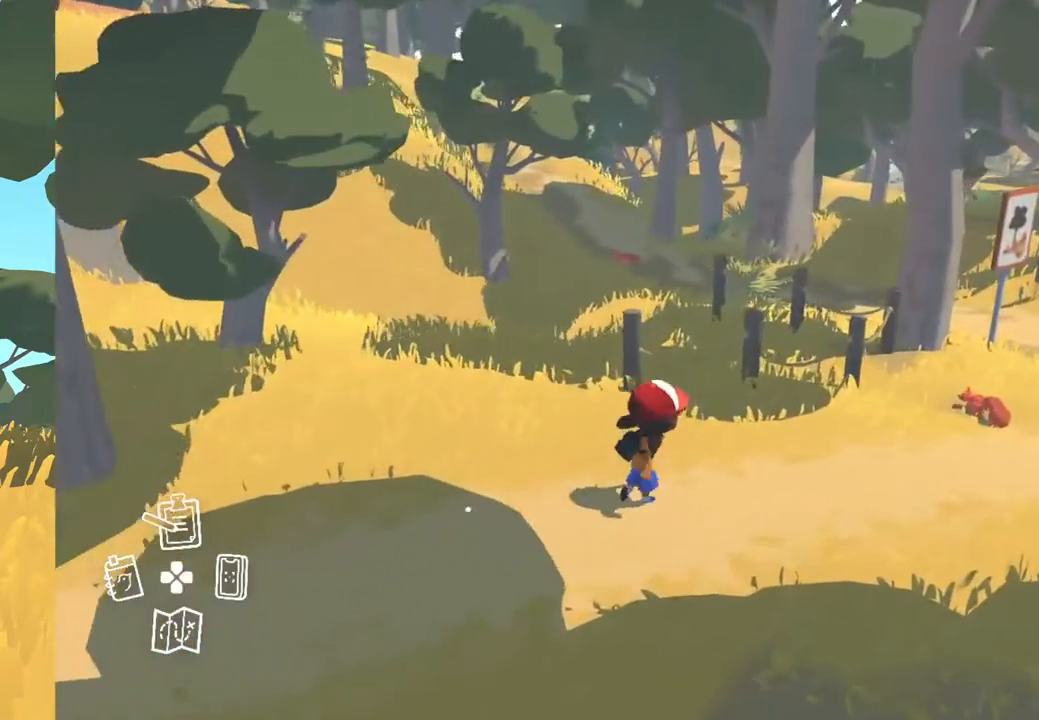
{"buttons": [], "left_stick": "up-right", "right_stick": "center", "events": []}
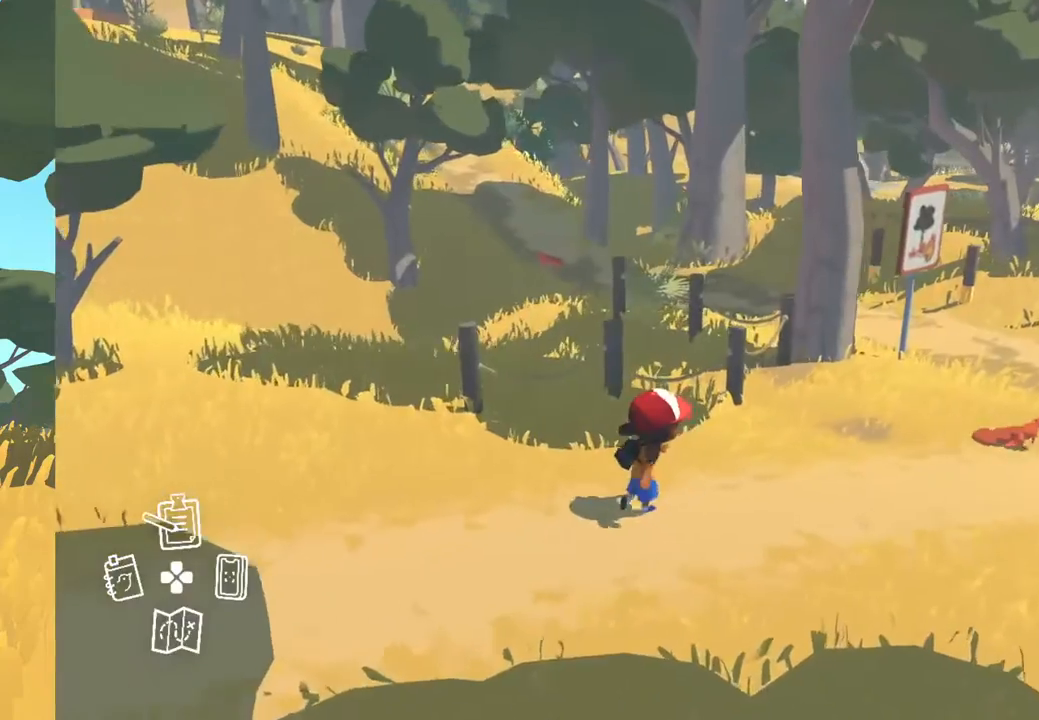
{"buttons": [], "left_stick": "up-right", "right_stick": "center", "events": []}
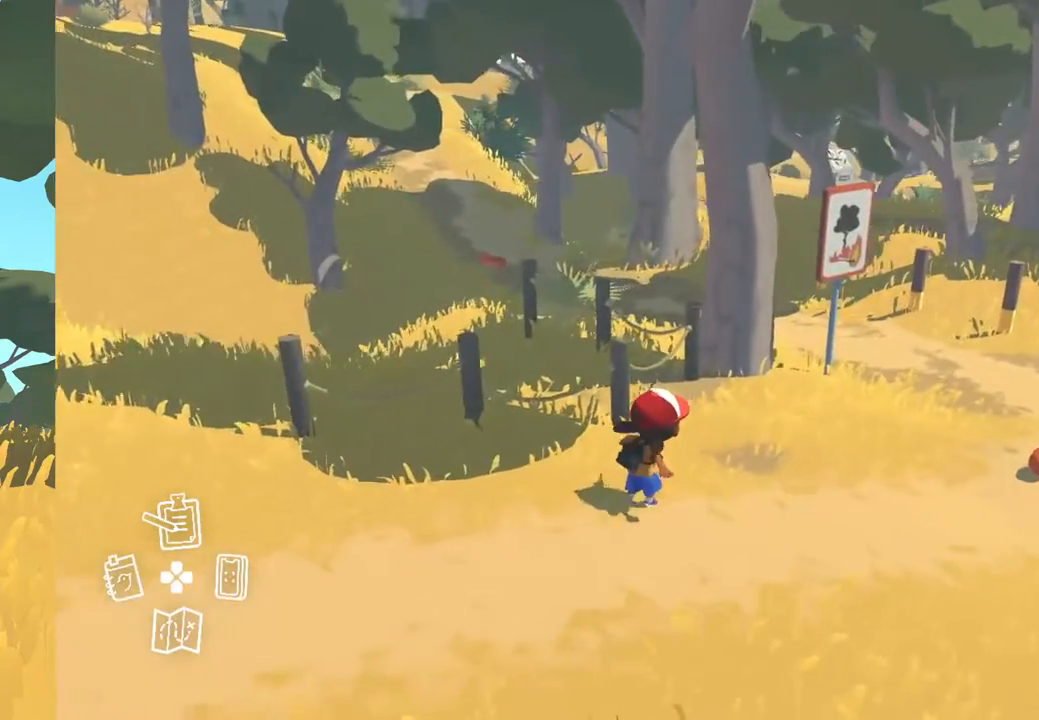
{"buttons": [], "left_stick": "up-right", "right_stick": "center", "events": []}
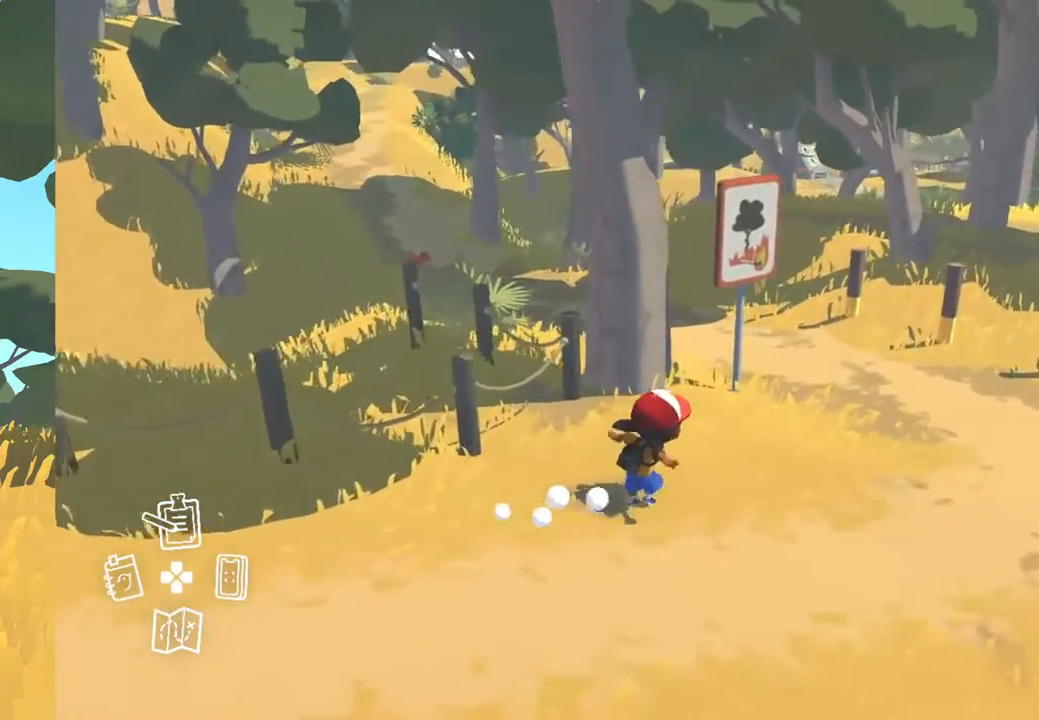
{"buttons": [], "left_stick": "up-right", "right_stick": "center", "events": []}
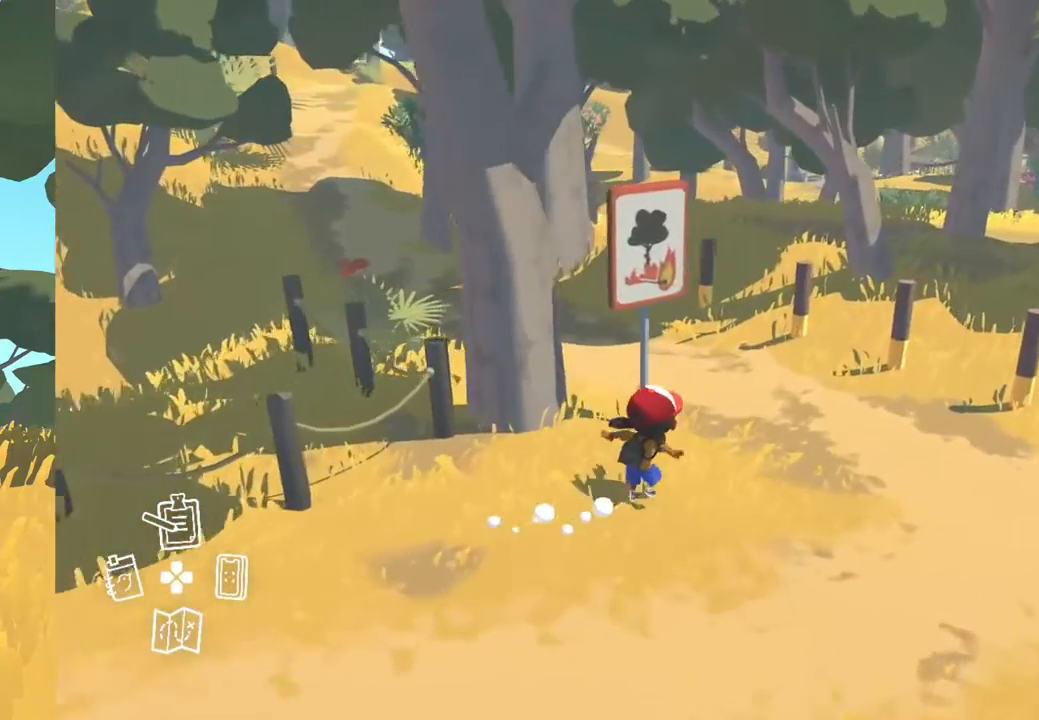
{"buttons": [], "left_stick": "up", "right_stick": "center", "events": [[317, "left_stick", "up"]]}
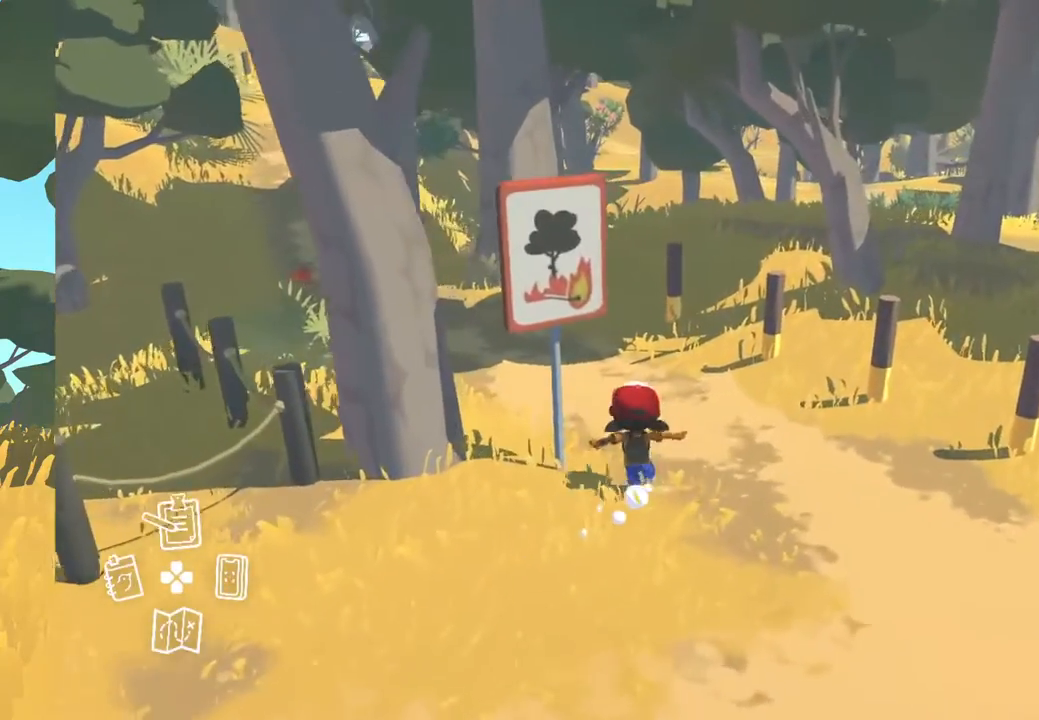
{"buttons": [], "left_stick": "up", "right_stick": "center", "events": []}
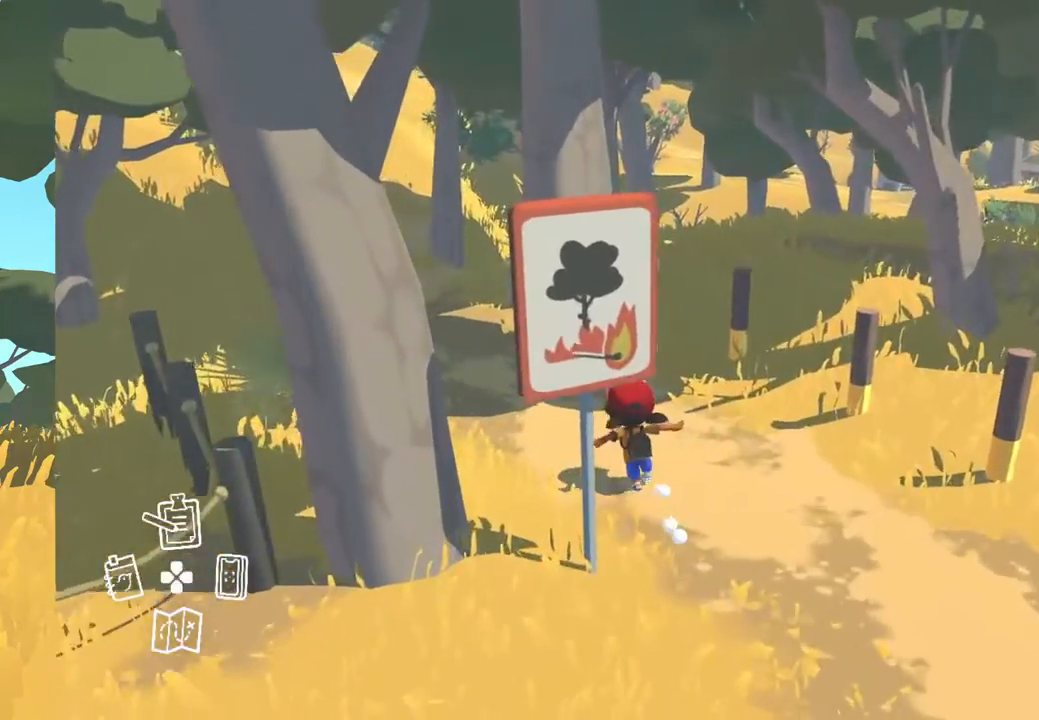
{"buttons": [], "left_stick": "up", "right_stick": "center", "events": []}
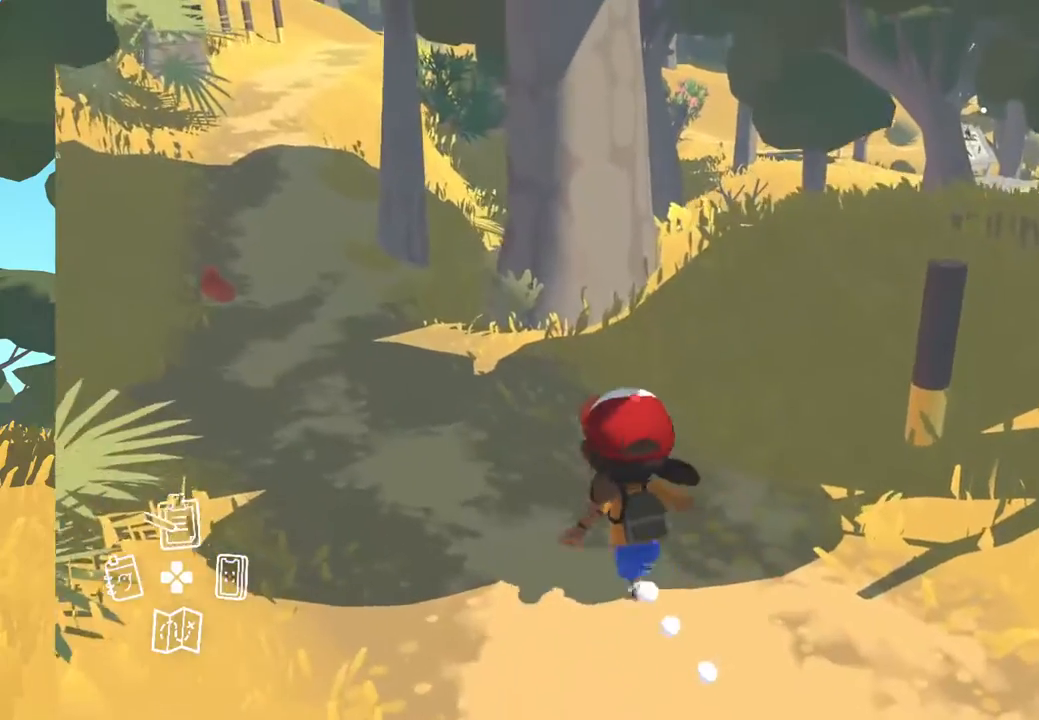
{"buttons": [], "left_stick": "up-left", "right_stick": "center", "events": [[317, "left_stick", "up-left"]]}
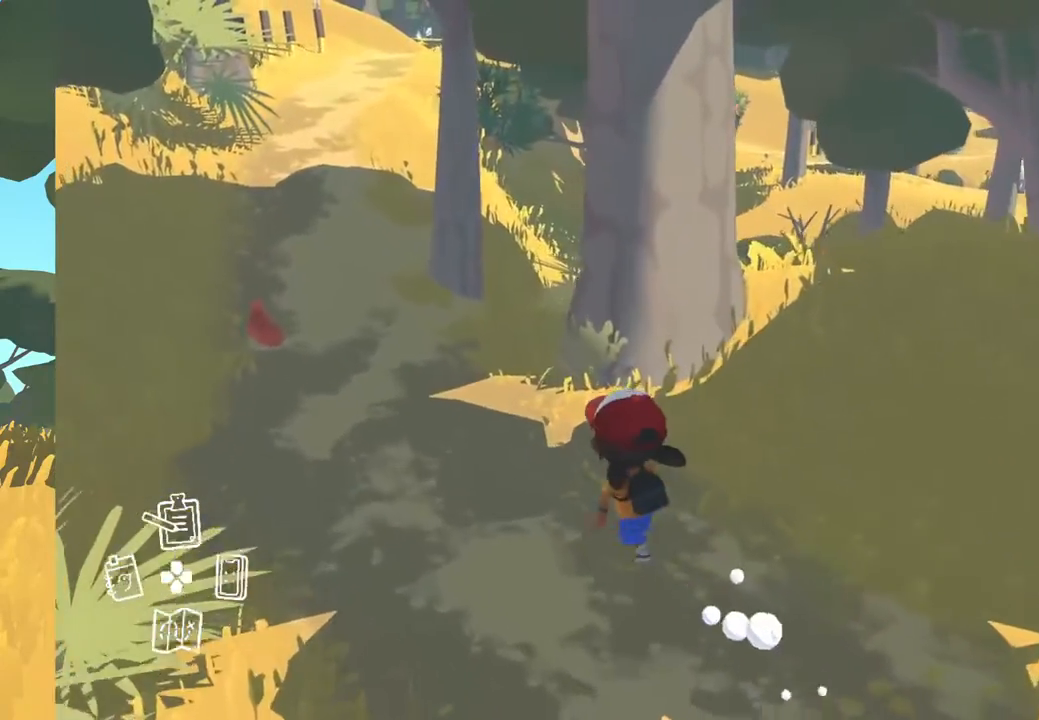
{"buttons": [], "left_stick": "up-left", "right_stick": "center", "events": []}
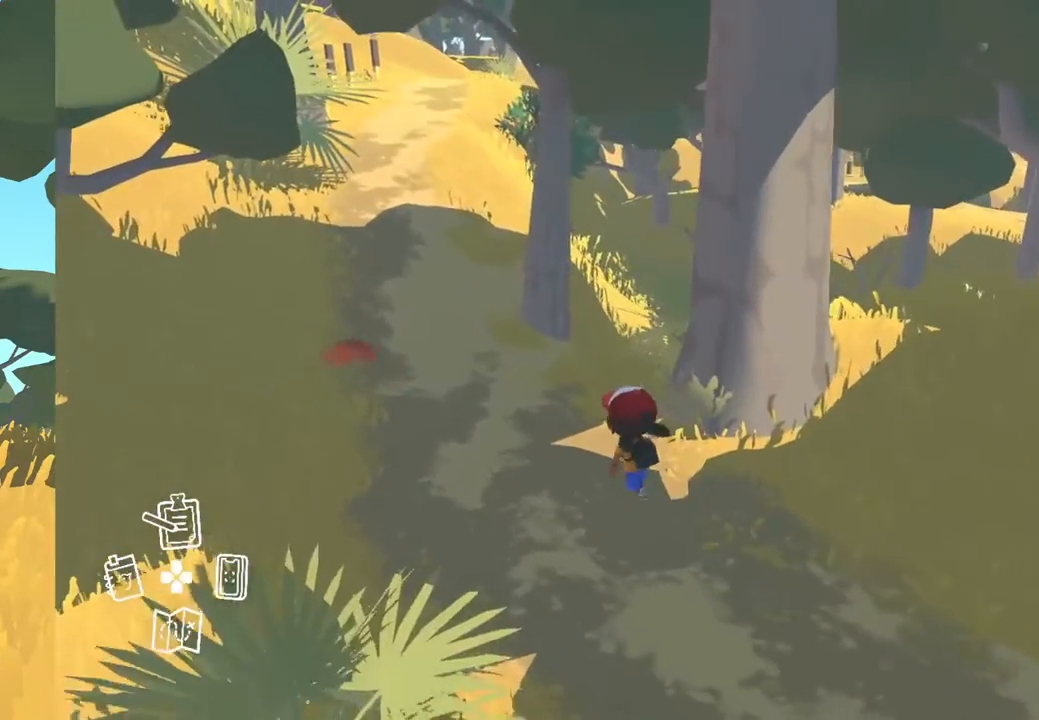
{"buttons": [], "left_stick": "up-left", "right_stick": "center", "events": []}
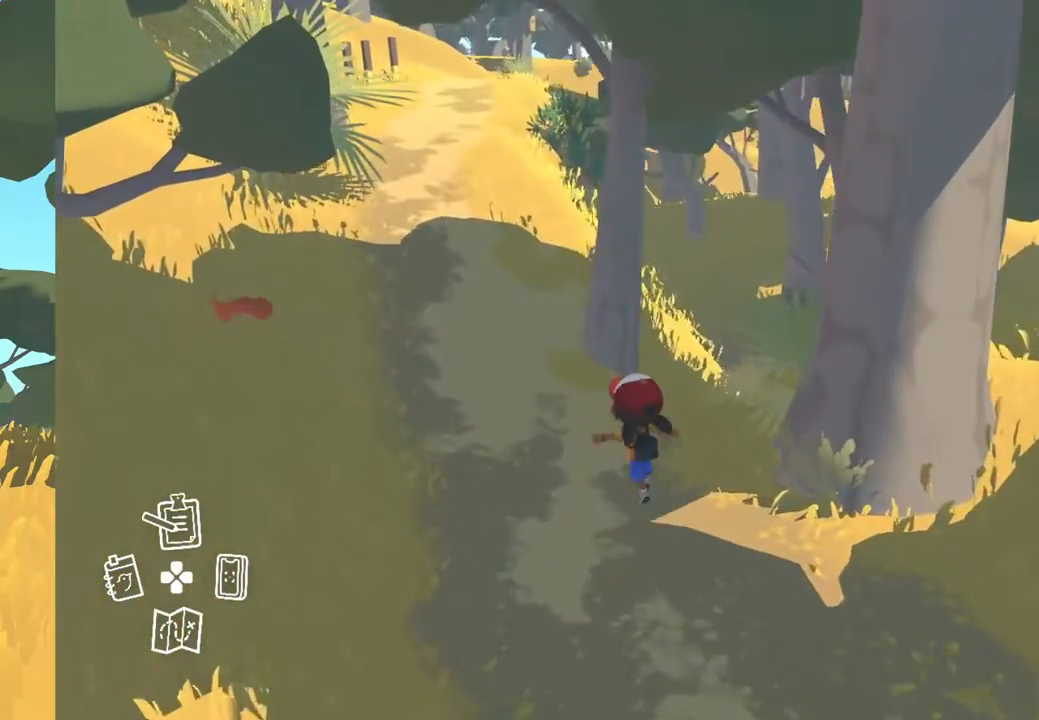
{"buttons": [], "left_stick": "up-left", "right_stick": "center", "events": []}
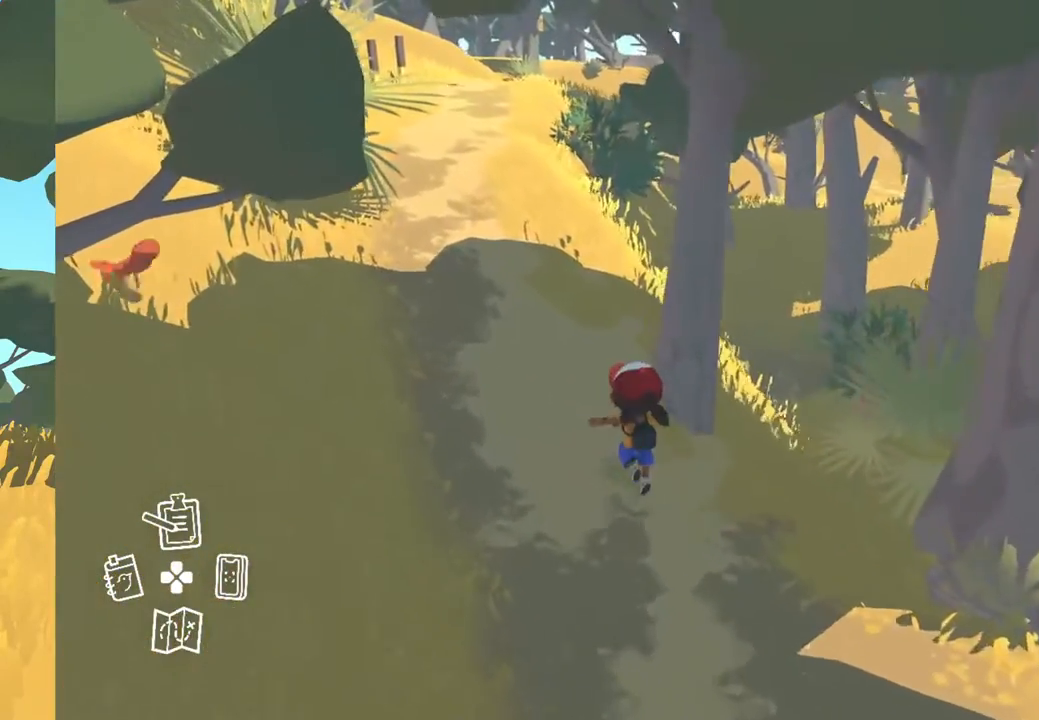
{"buttons": [], "left_stick": "up-left", "right_stick": "center", "events": []}
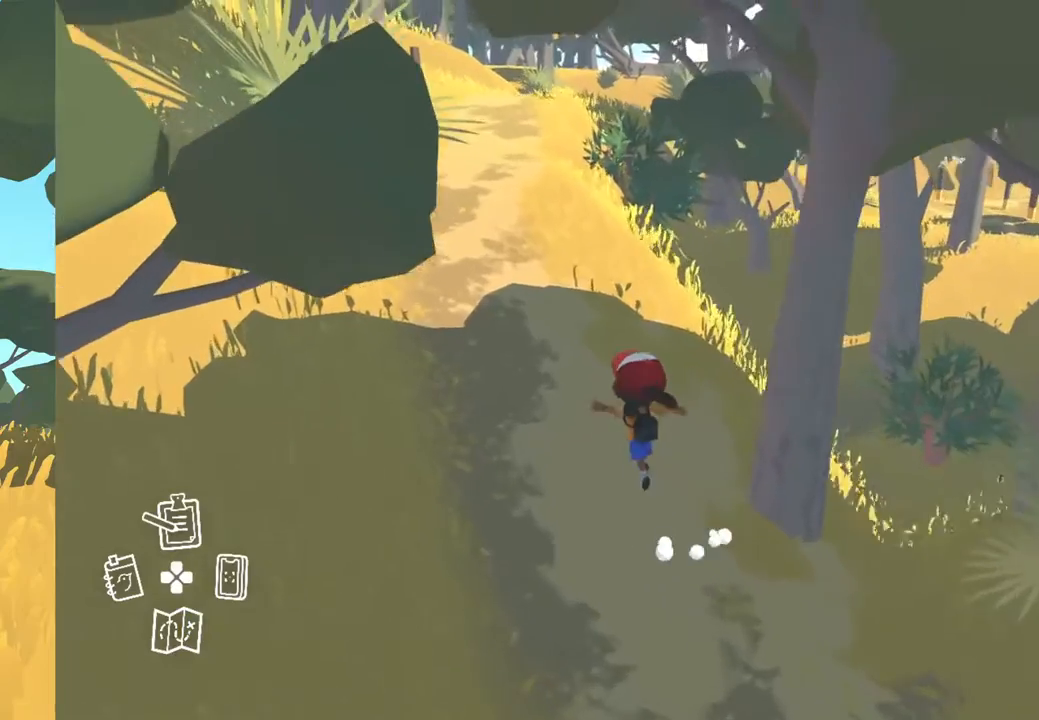
{"buttons": [], "left_stick": "up", "right_stick": "center", "events": [[450, "left_stick", "up"]]}